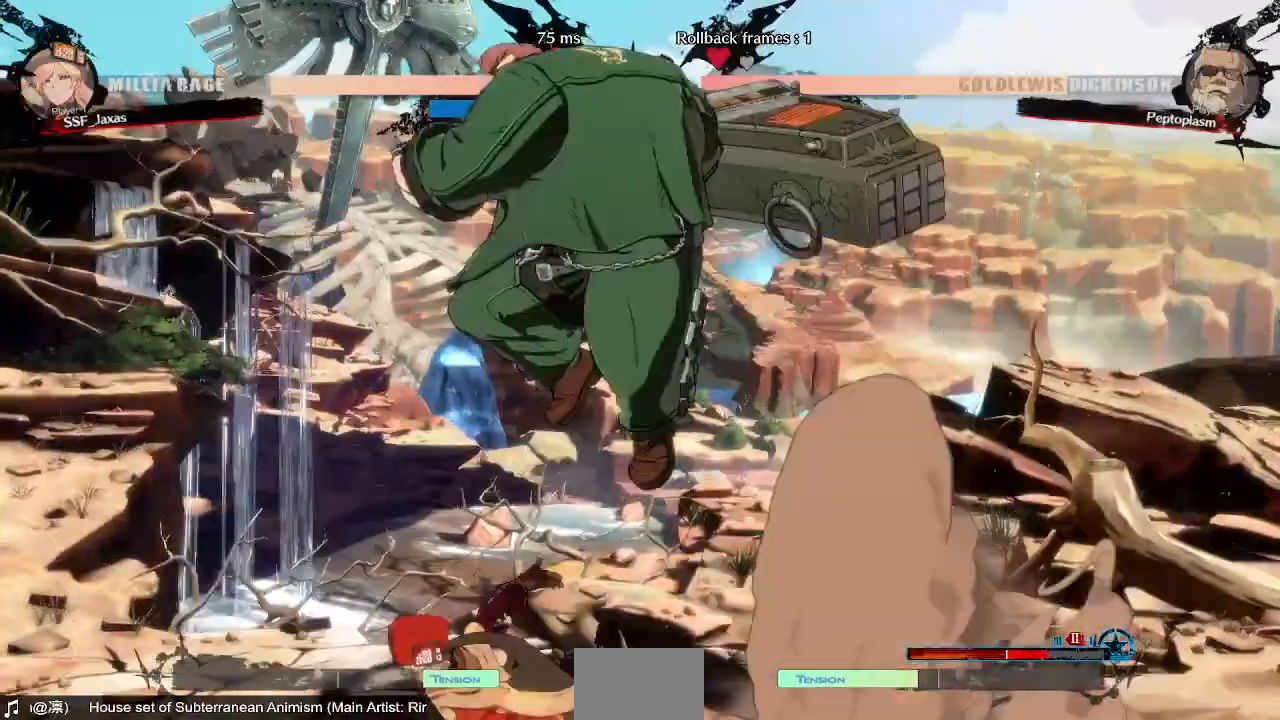
Gameplay with a controller (arcade stick); each line is a JSON object with the inputs held at the frame after it. "events" lists button and stick changes between this image and that frame as [ms after this image, input, new state], when the widget could be followed in between. Not read: L3 R3 SELECT START.
{"buttons": []}
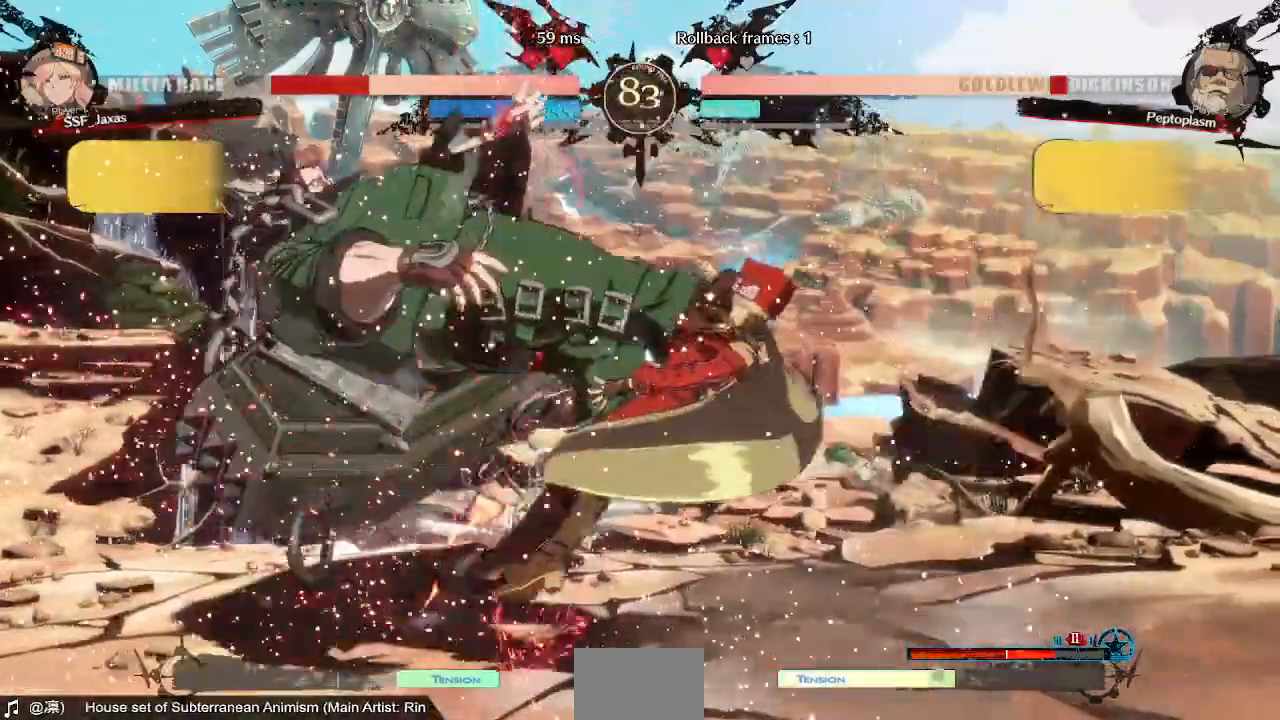
{"buttons": ["SQUARE", "TRIANGLE", "DPAD_LEFT"], "events": [[440, "DPAD_LEFT", "down"], [480, "SQUARE", "down"], [480, "TRIANGLE", "down"]]}
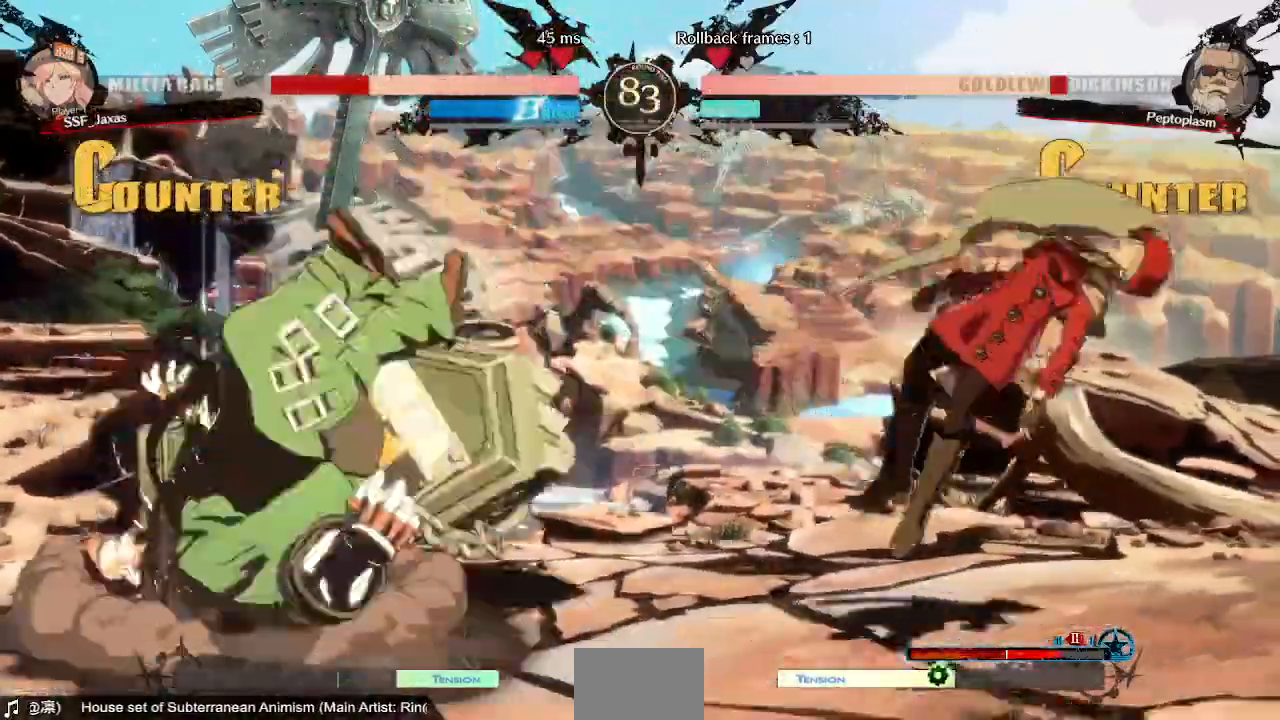
{"buttons": [], "events": [[80, "DPAD_LEFT", "up"], [160, "DPAD_RIGHT", "down"], [160, "TRIANGLE", "up"], [200, "SQUARE", "up"], [480, "DPAD_RIGHT", "up"]]}
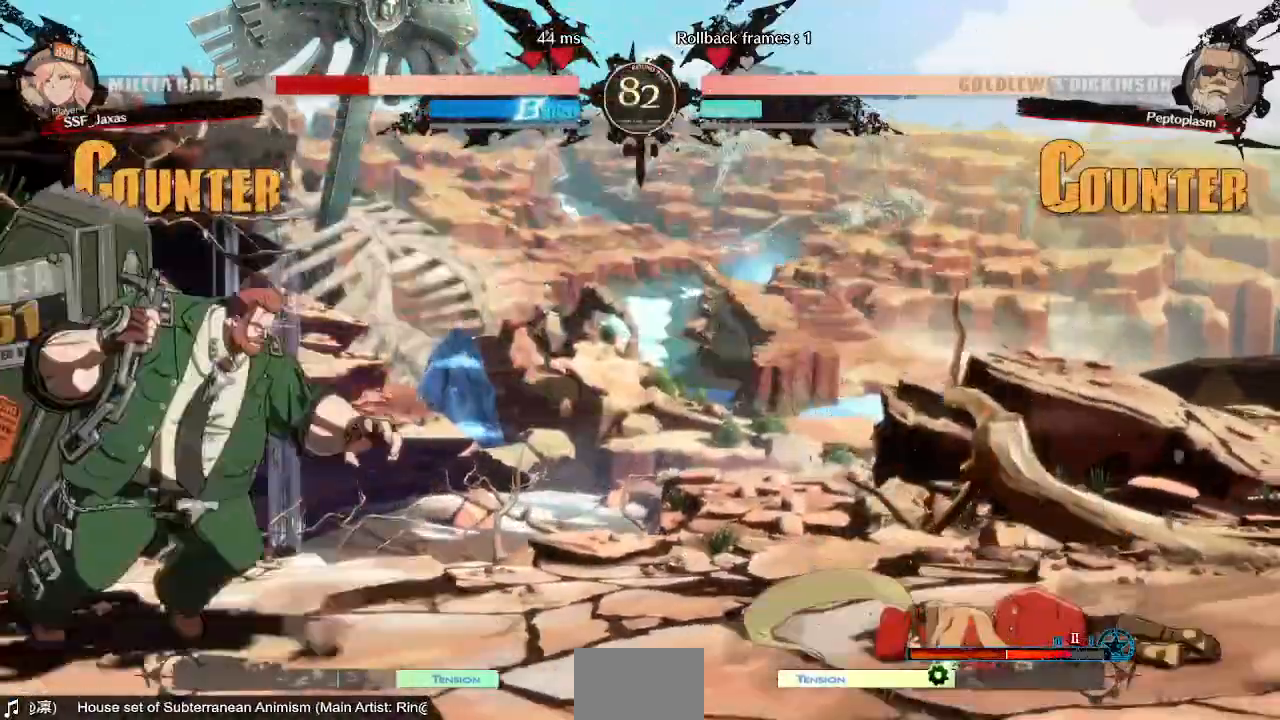
{"buttons": ["DPAD_RIGHT"], "events": [[360, "DPAD_LEFT", "down"], [480, "DPAD_LEFT", "up"], [480, "DPAD_RIGHT", "down"]]}
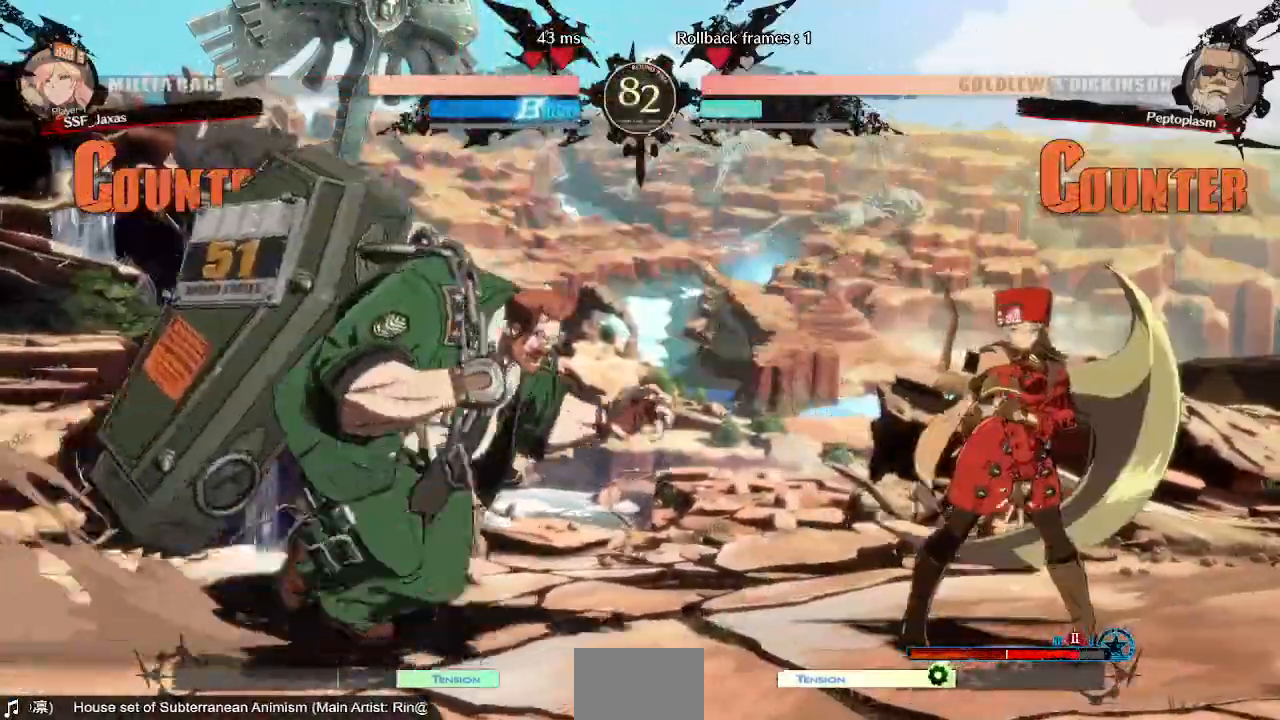
{"buttons": ["DPAD_RIGHT"], "events": [[80, "DPAD_UP", "down"], [240, "DPAD_UP", "up"]]}